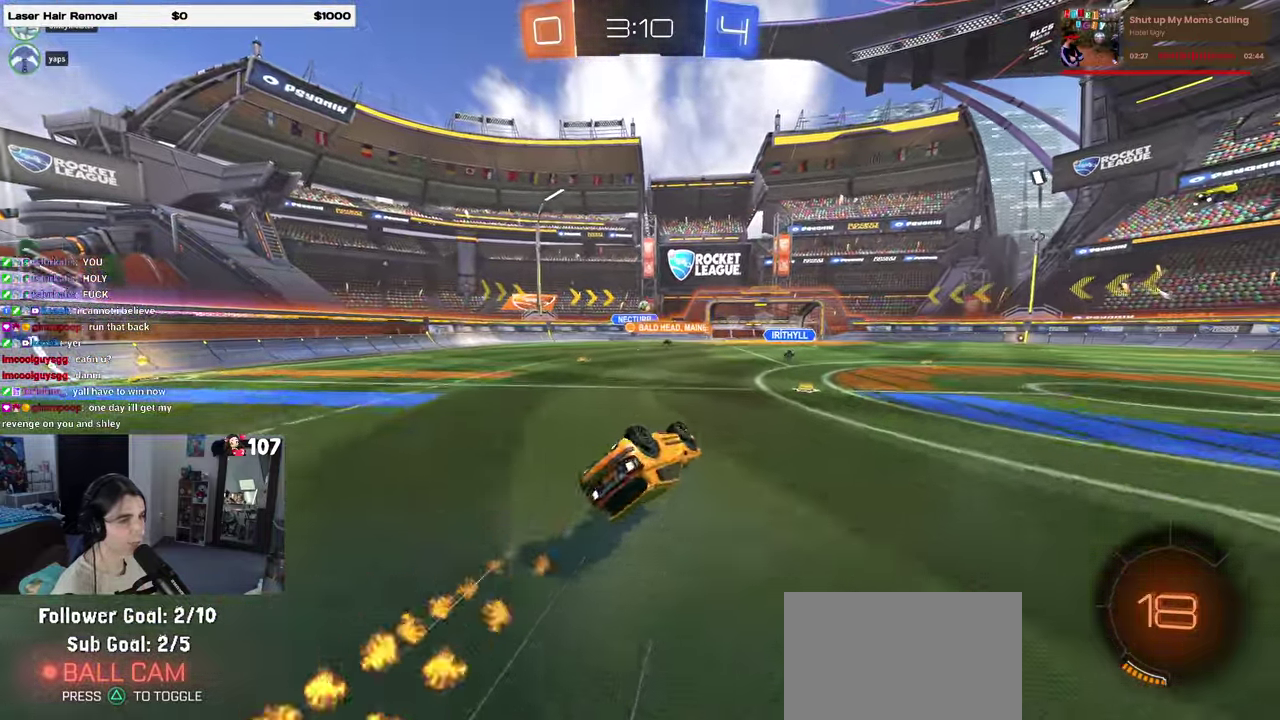
Gameplay with a controller (PlayStation layout); each line is a JSON object with the inputs held at the frame after it. "events" lists button and stick changes between this image and that frame as [ms after this image, input, new state], when the widget could be followed in between. Not read: L1.
{"buttons": ["R2"], "left_stick": "center", "right_stick": "center", "events": [[200, "SQUARE", "up"], [200, "left_stick", "down"], [300, "left_stick", "down-right"], [350, "left_stick", "center"]]}
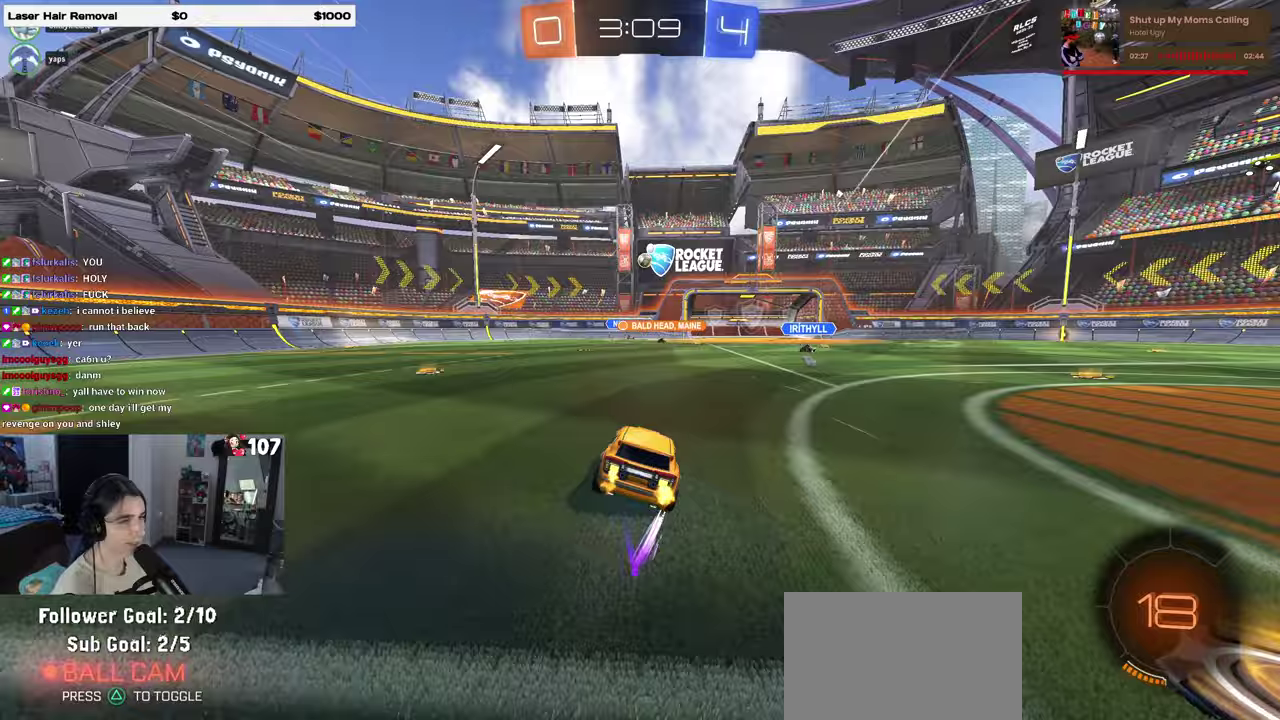
{"buttons": ["R2"], "left_stick": "center", "right_stick": "center", "events": []}
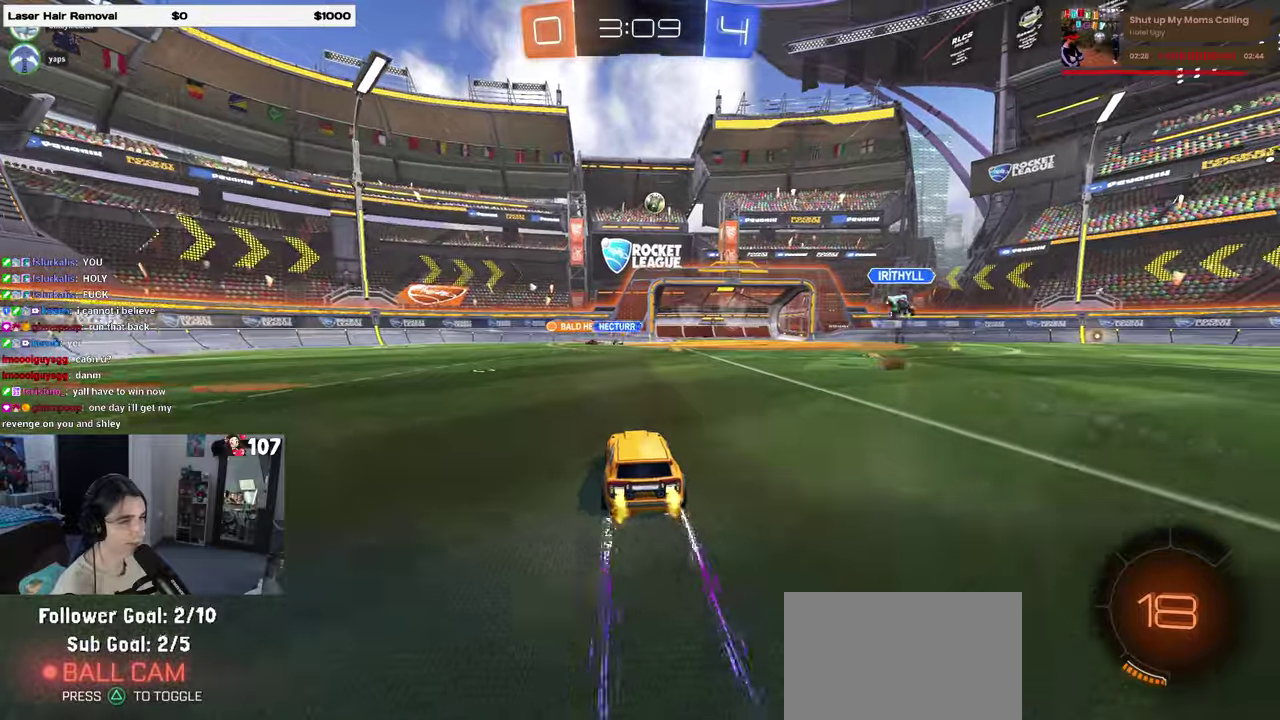
{"buttons": ["R2"], "left_stick": "center", "right_stick": "center", "events": [[117, "left_stick", "right"], [217, "left_stick", "center"], [400, "left_stick", "right"], [483, "left_stick", "center"]]}
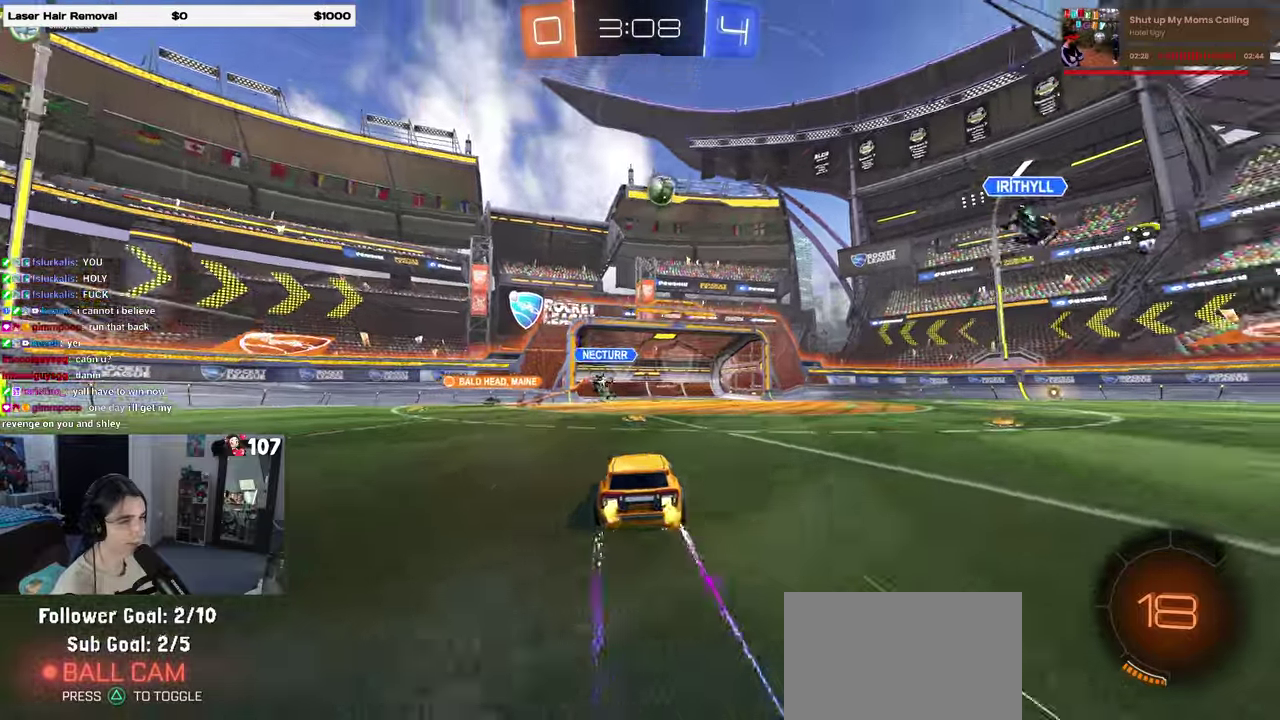
{"buttons": ["R2"], "left_stick": "left", "right_stick": "center", "events": [[100, "left_stick", "left"], [183, "left_stick", "center"], [283, "left_stick", "left"]]}
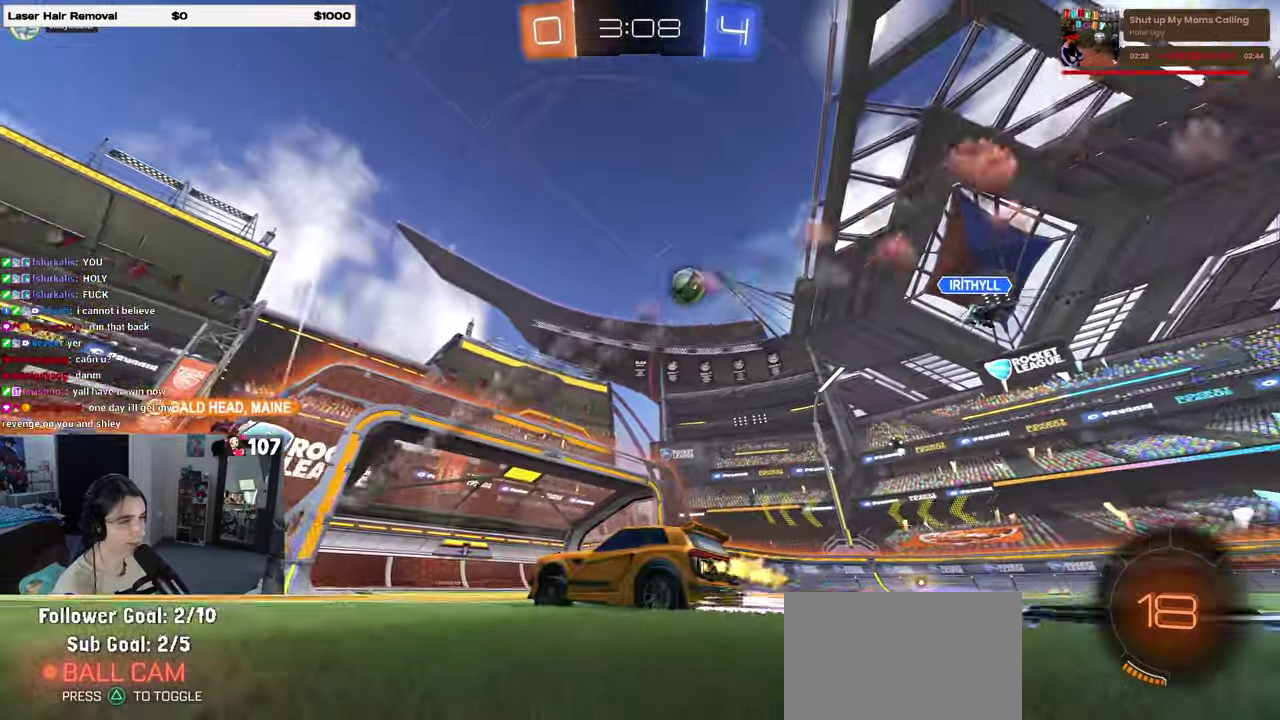
{"buttons": ["R2"], "left_stick": "right", "right_stick": "center", "events": [[17, "left_stick", "center"], [100, "left_stick", "right"], [150, "R2", "up"], [200, "L2", "down"], [350, "R2", "down"], [417, "L2", "up"]]}
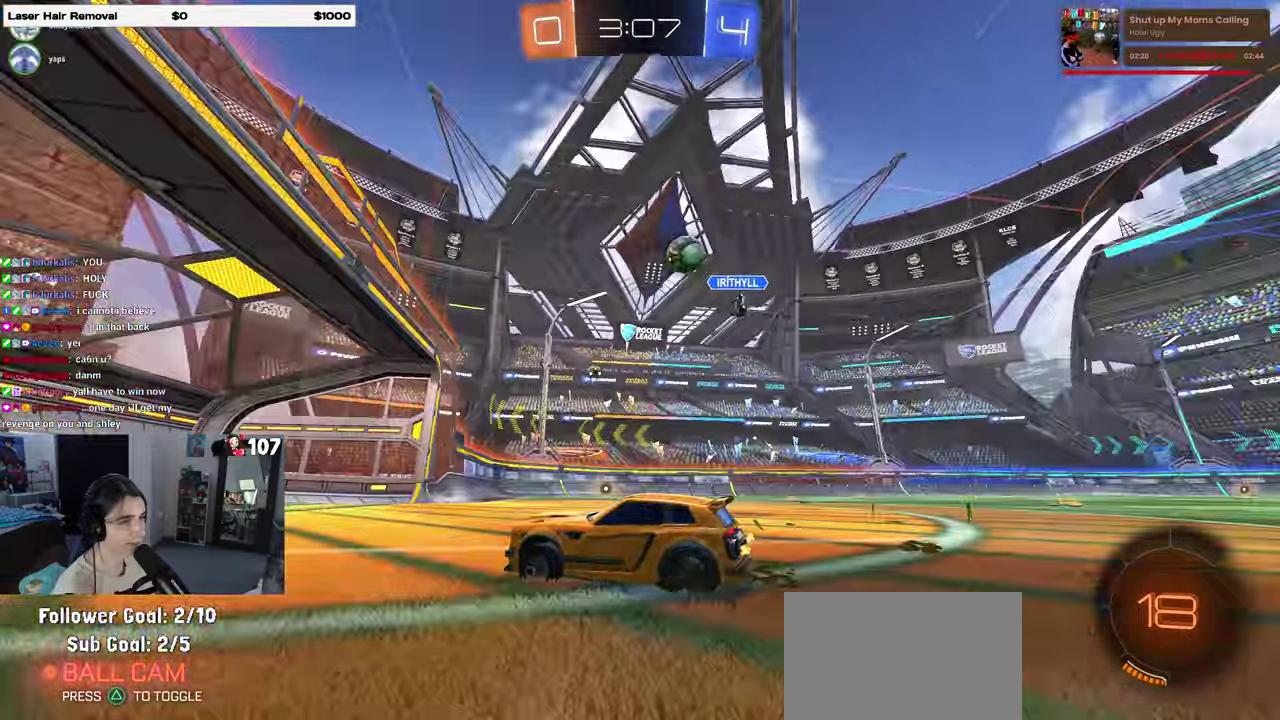
{"buttons": ["L2"], "left_stick": "right", "right_stick": "center", "events": [[50, "left_stick", "center"], [217, "R1", "down"], [400, "R1", "up"], [400, "left_stick", "right"], [483, "L2", "down"], [483, "R2", "up"]]}
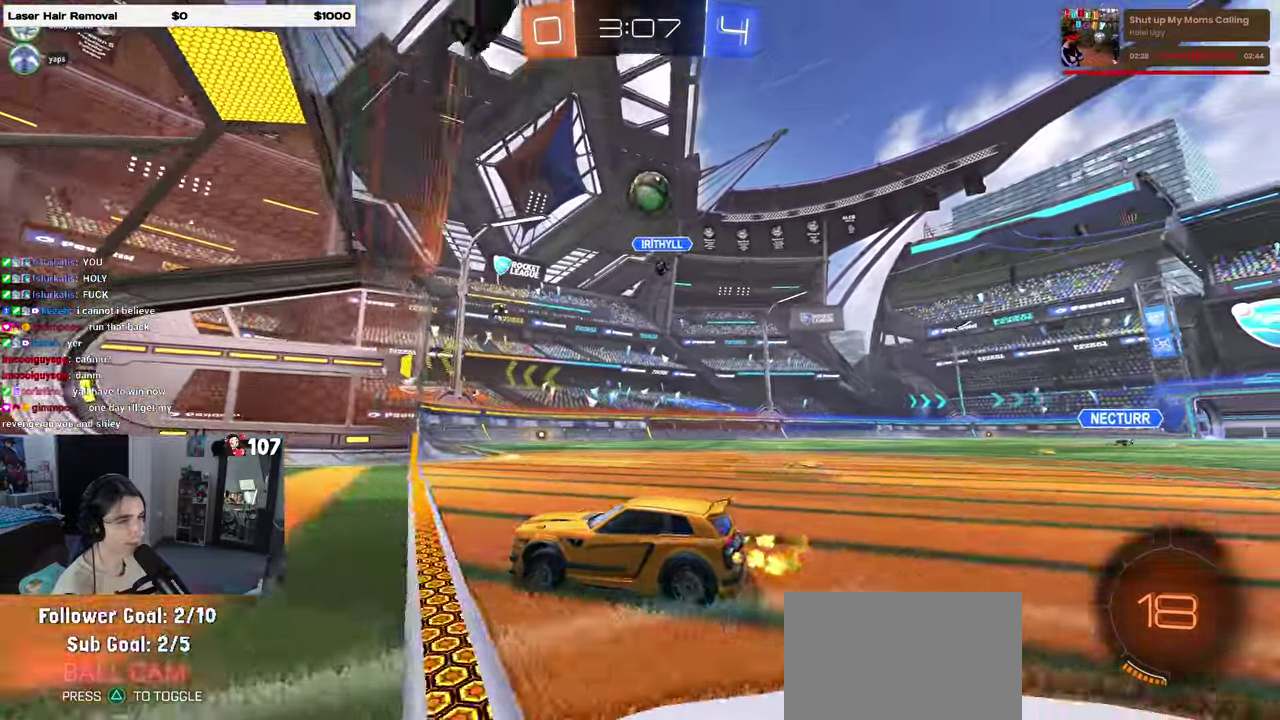
{"buttons": ["R2"], "left_stick": "right", "right_stick": "center", "events": [[83, "left_stick", "center"], [217, "R2", "down"], [217, "left_stick", "right"], [233, "L2", "up"], [333, "left_stick", "center"], [467, "left_stick", "right"]]}
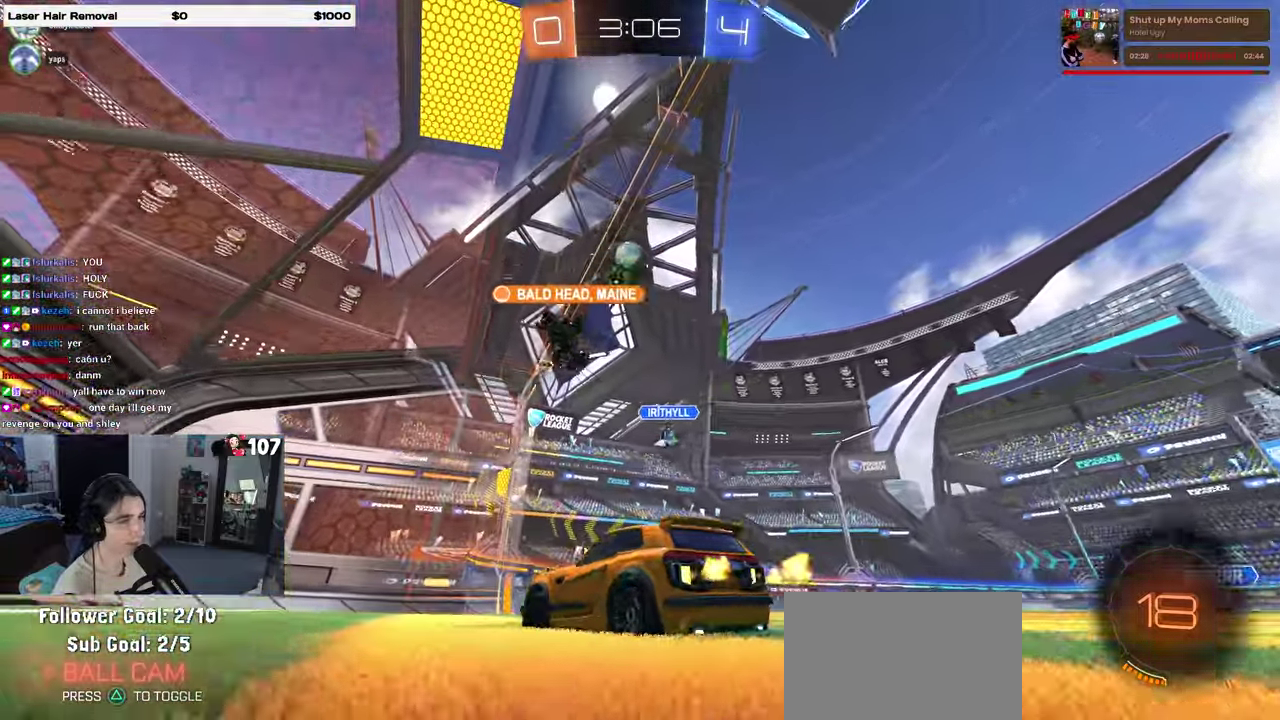
{"buttons": [], "left_stick": "center", "right_stick": "center", "events": [[350, "left_stick", "center"], [450, "R2", "up"]]}
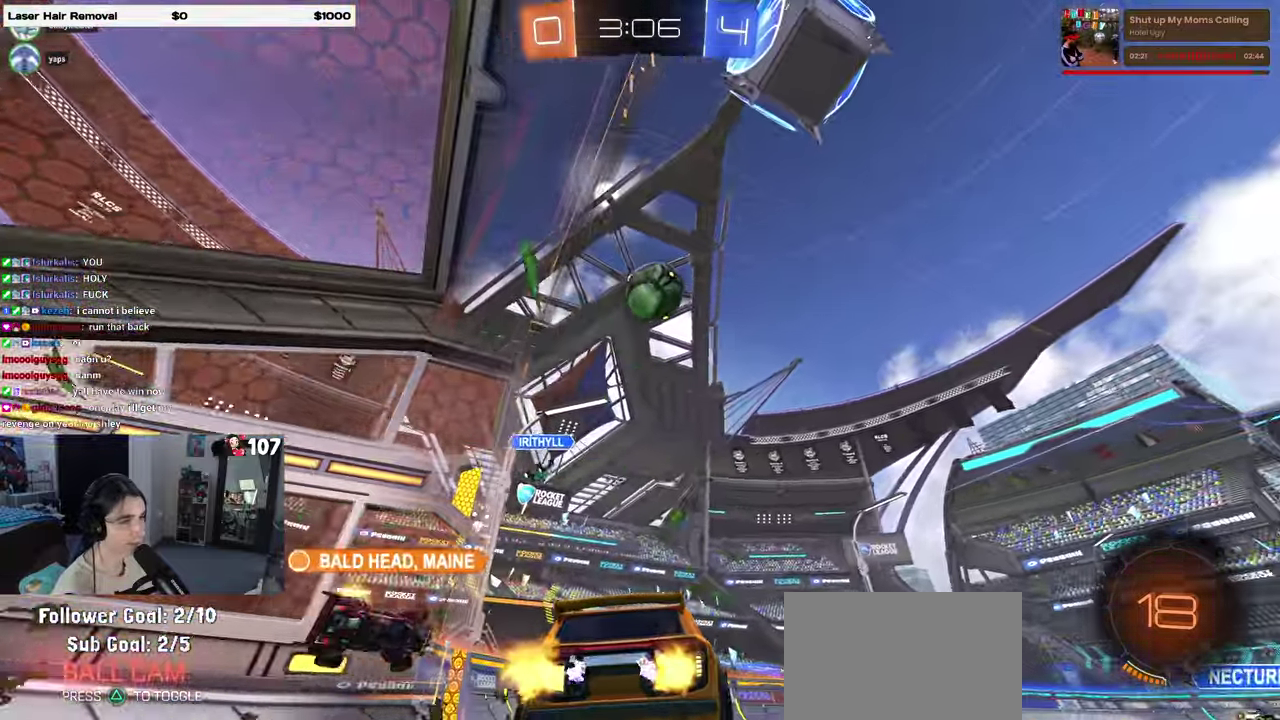
{"buttons": ["CROSS", "R2"], "left_stick": "down", "right_stick": "center", "events": [[33, "left_stick", "right"], [183, "left_stick", "center"], [400, "R2", "down"], [417, "CROSS", "down"], [433, "left_stick", "down"]]}
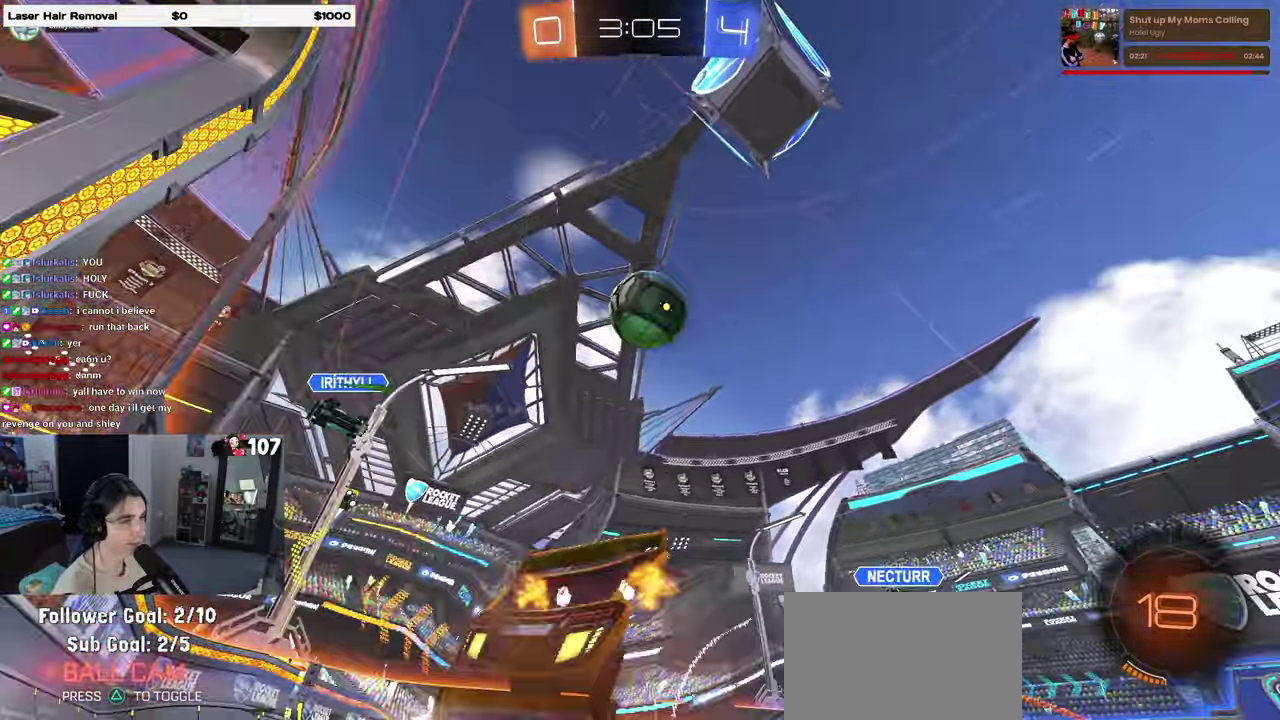
{"buttons": ["R2"], "left_stick": "up-left", "right_stick": "center", "events": [[83, "left_stick", "center"], [150, "left_stick", "down"], [267, "R1", "down"], [350, "left_stick", "center"], [383, "CROSS", "up"], [417, "left_stick", "up"], [467, "R1", "up"], [467, "left_stick", "up-left"]]}
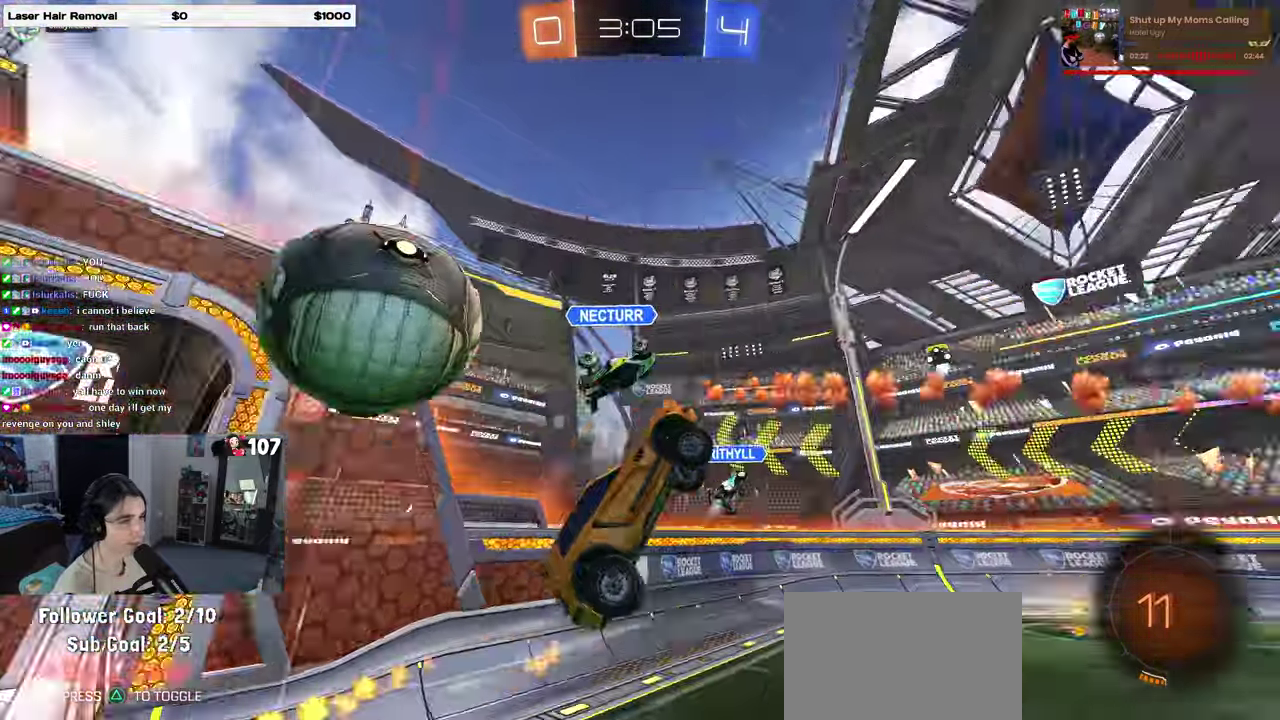
{"buttons": ["R2"], "left_stick": "down-right", "right_stick": "center", "events": [[117, "left_stick", "down-left"], [200, "left_stick", "down"], [267, "left_stick", "down-right"]]}
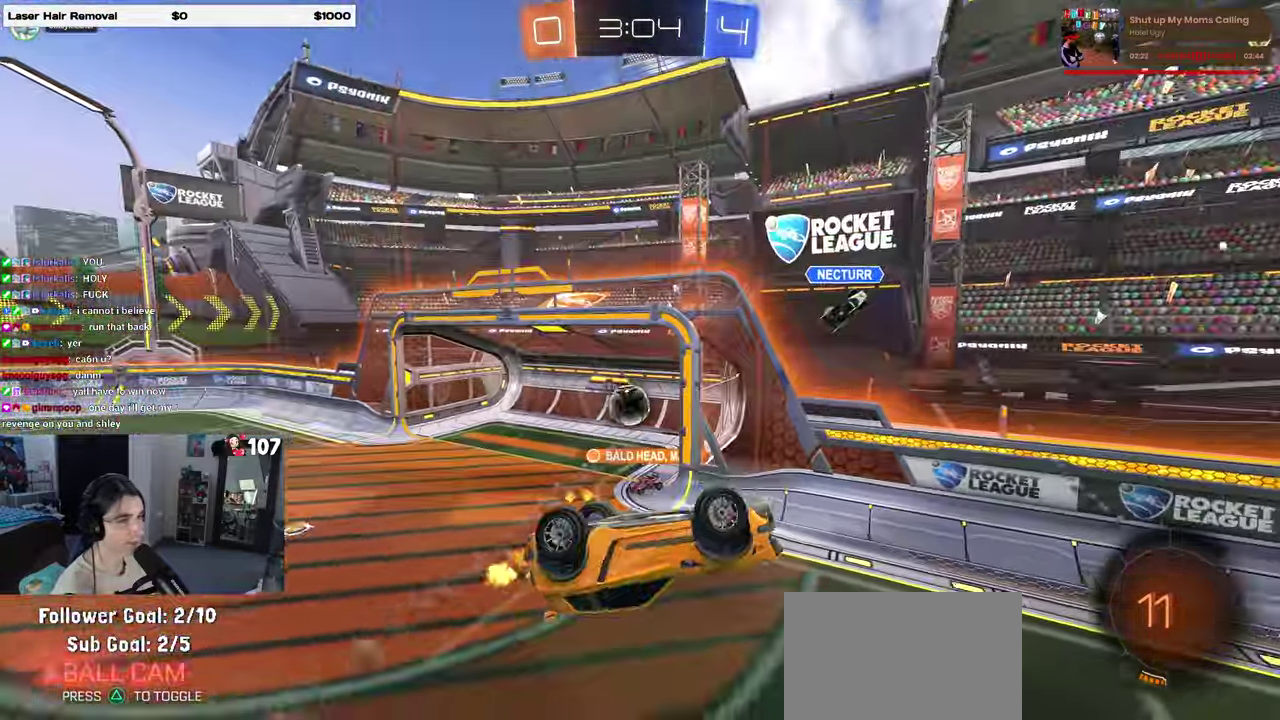
{"buttons": [], "left_stick": "right", "right_stick": "center", "events": [[50, "TRIANGLE", "down"], [183, "TRIANGLE", "up"], [300, "R2", "up"], [400, "left_stick", "right"]]}
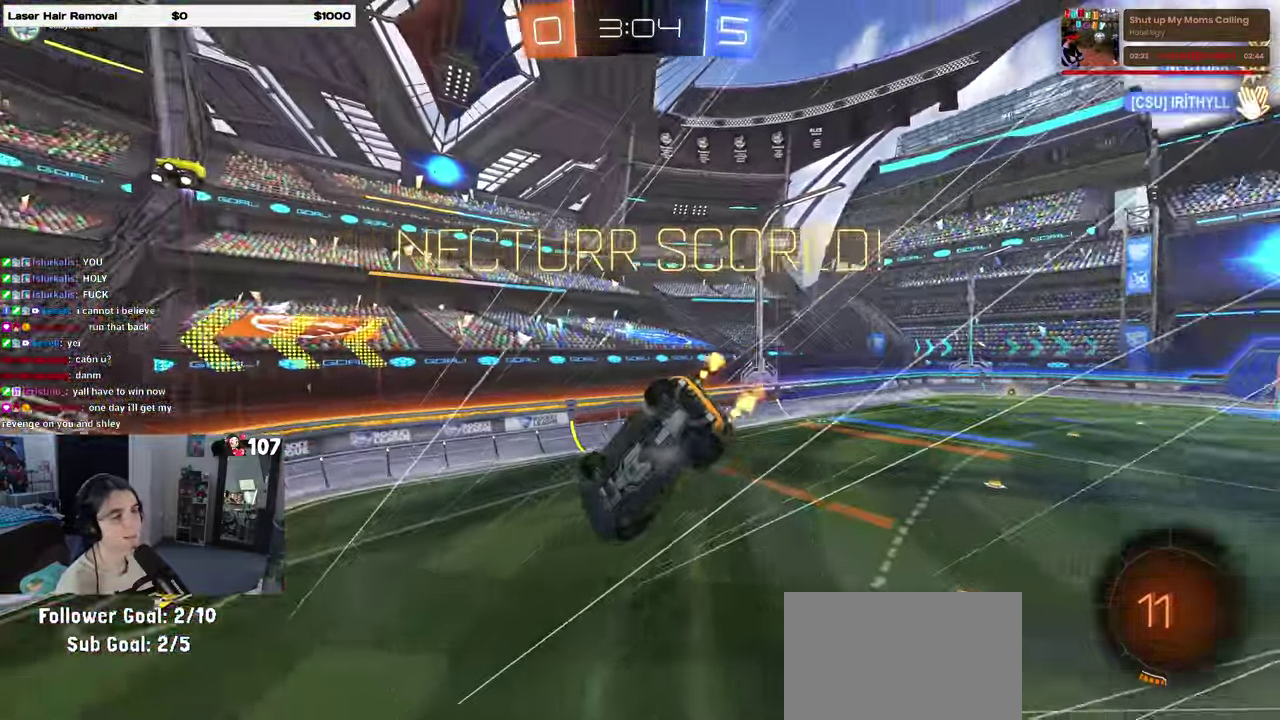
{"buttons": ["R1"], "left_stick": "up-right", "right_stick": "center", "events": [[17, "left_stick", "up-right"], [167, "left_stick", "right"], [417, "R1", "down"], [433, "left_stick", "up-right"]]}
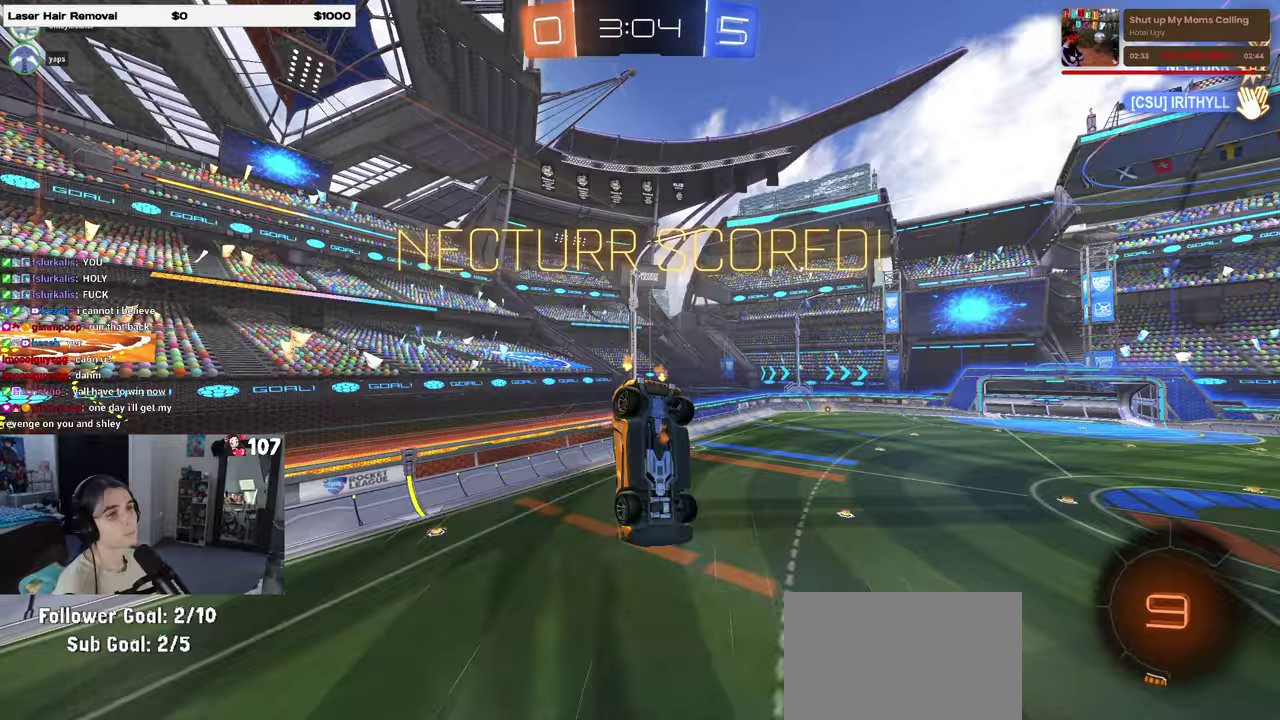
{"buttons": [], "left_stick": "up-right", "right_stick": "center", "events": [[67, "R1", "up"], [117, "left_stick", "right"], [383, "left_stick", "up-right"]]}
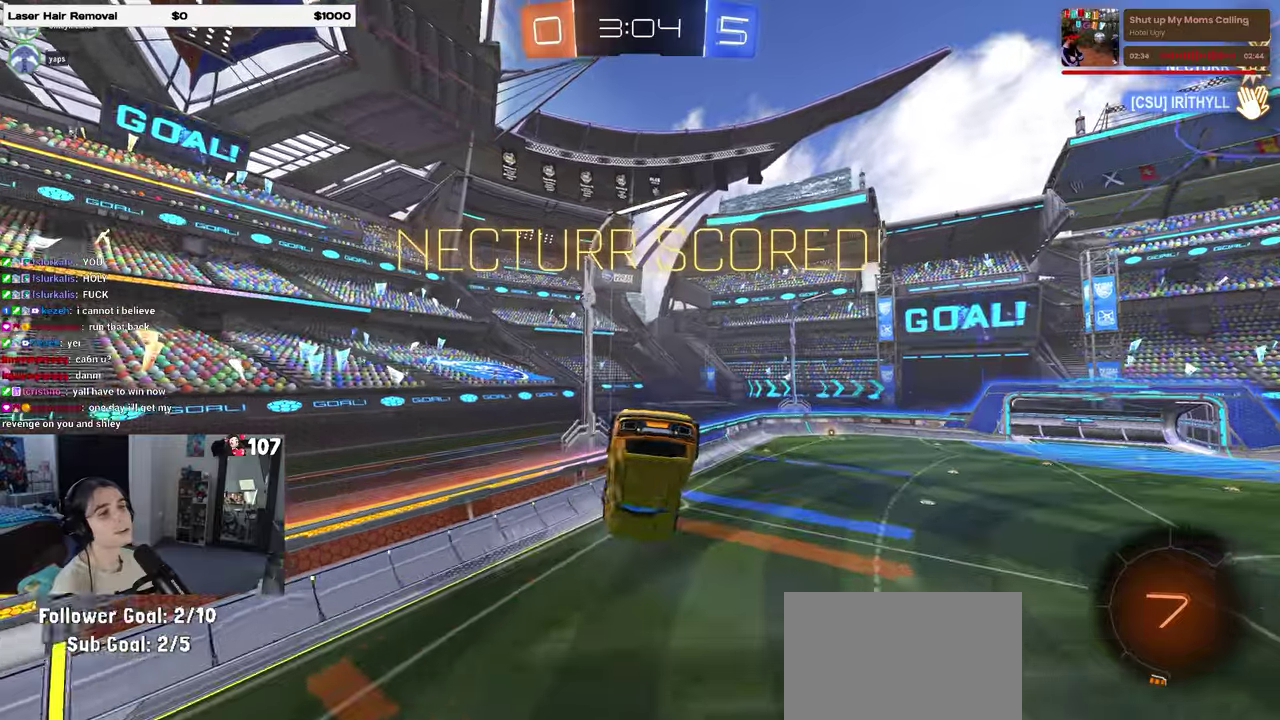
{"buttons": [], "left_stick": "up-left", "right_stick": "center", "events": [[67, "left_stick", "up-left"], [283, "left_stick", "left"], [367, "left_stick", "up-left"]]}
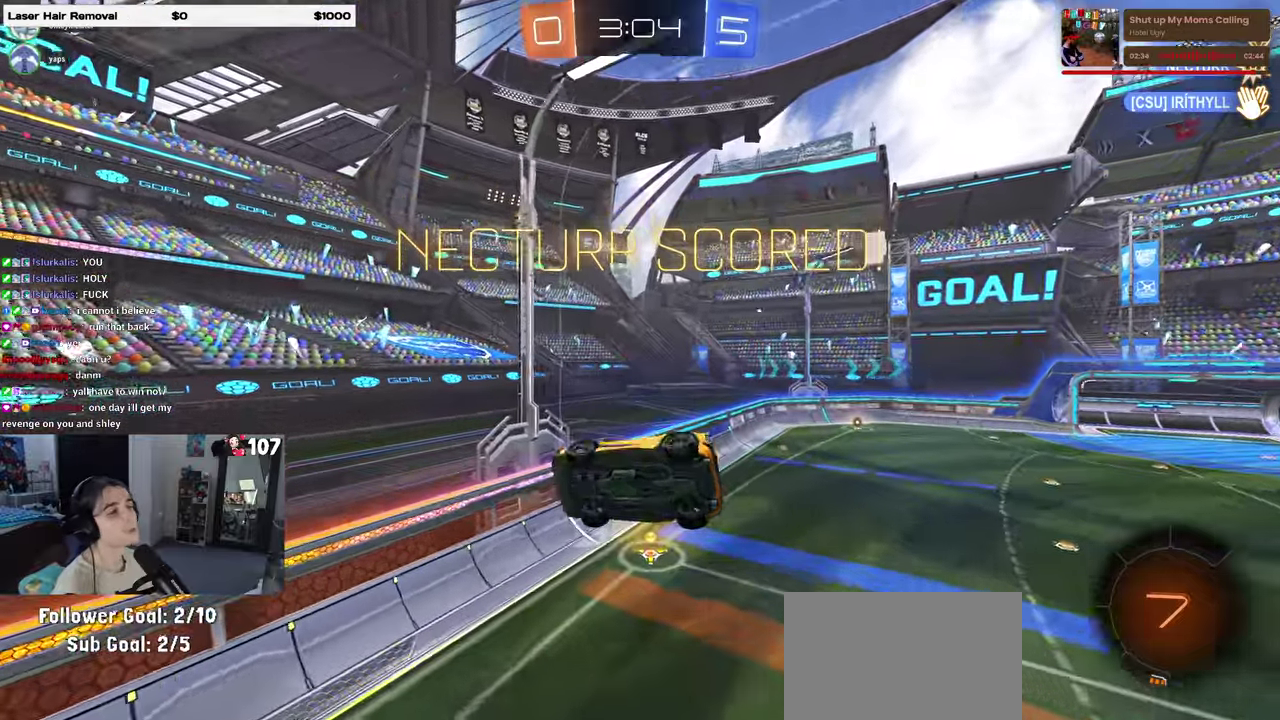
{"buttons": [], "left_stick": "up-left", "right_stick": "center", "events": [[117, "R1", "down"], [467, "R1", "up"]]}
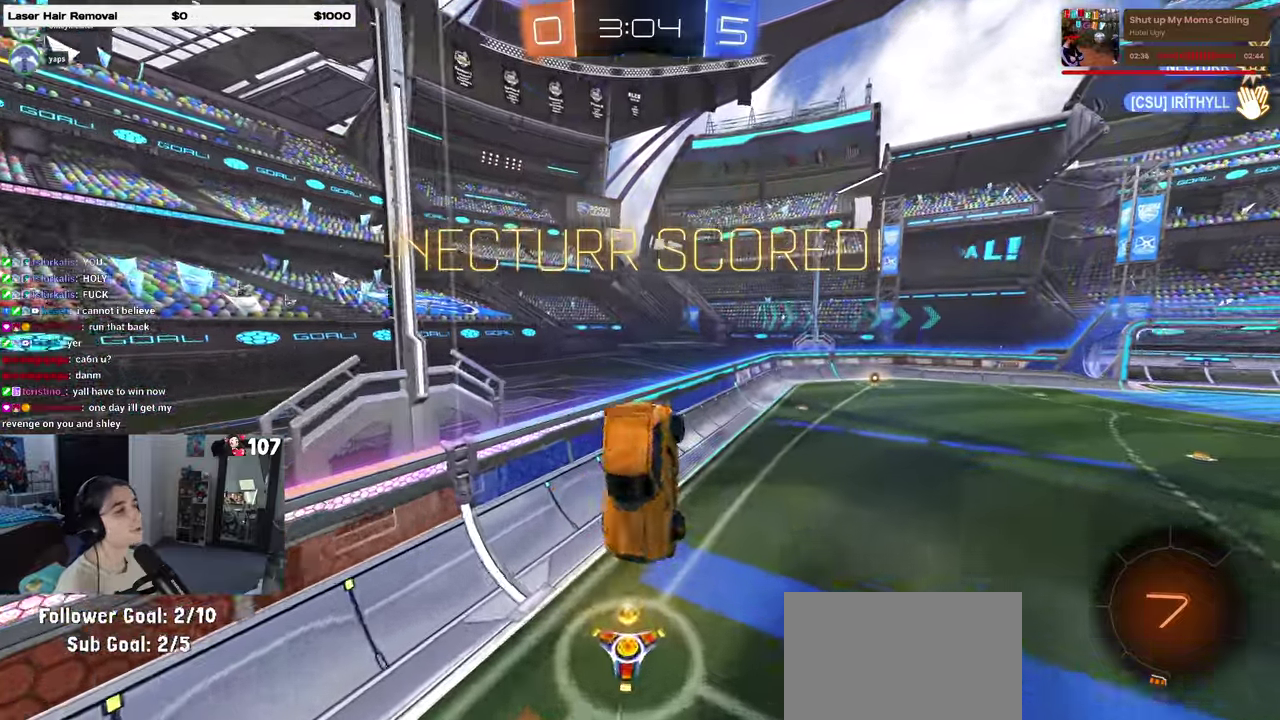
{"buttons": ["SQUARE"], "left_stick": "center", "right_stick": "center", "events": [[217, "SQUARE", "down"], [267, "left_stick", "center"]]}
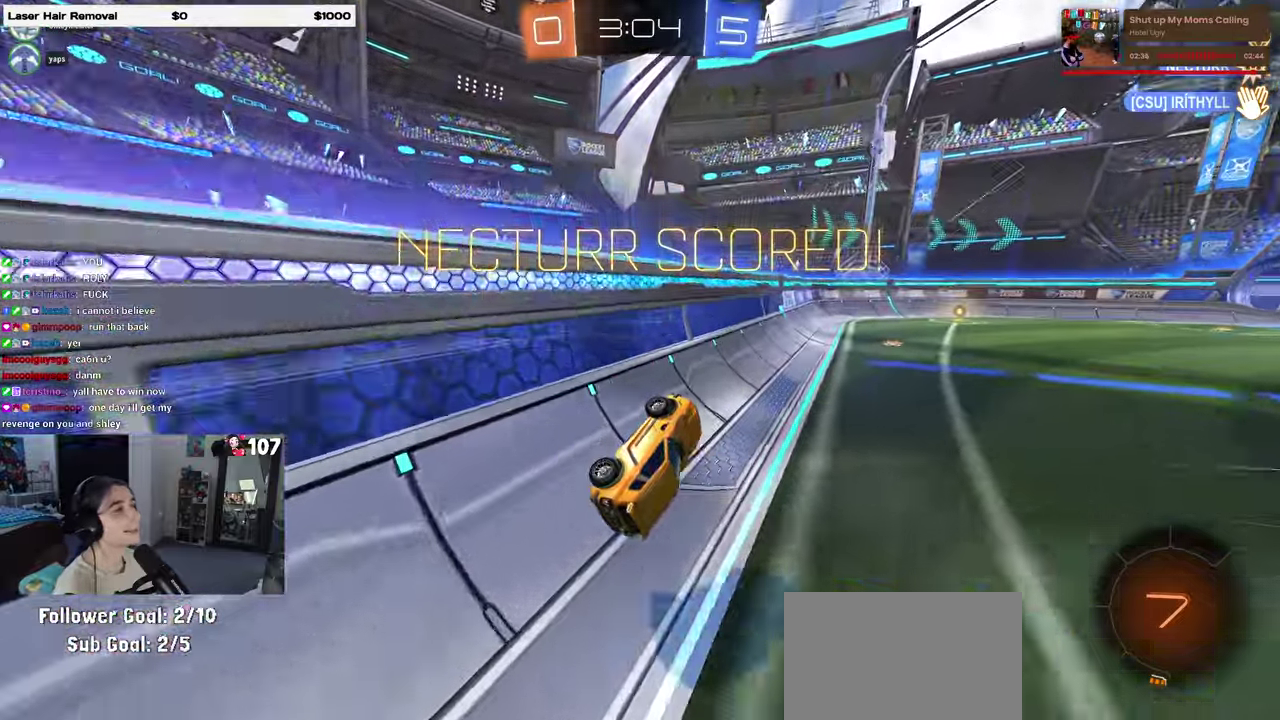
{"buttons": ["CROSS", "SQUARE"], "left_stick": "up-right", "right_stick": "center", "events": [[83, "left_stick", "up-right"], [200, "CROSS", "down"]]}
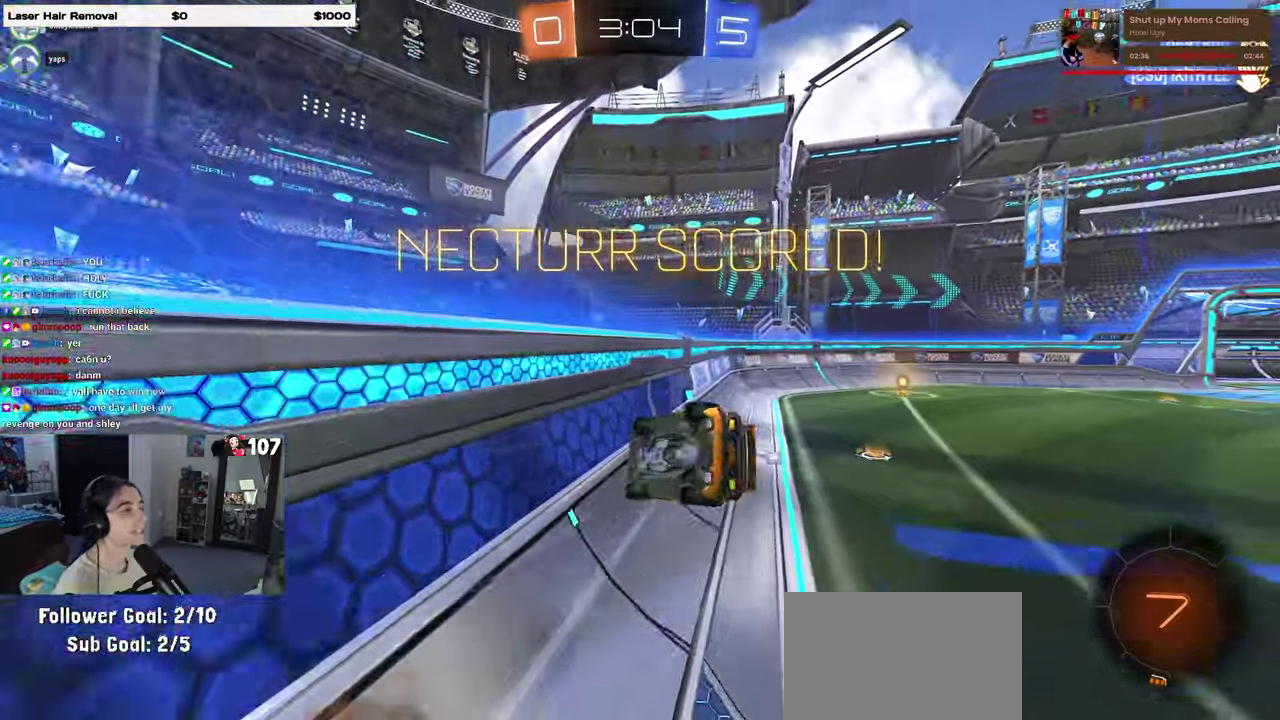
{"buttons": [], "left_stick": "center", "right_stick": "center", "events": [[17, "CROSS", "up"], [83, "CROSS", "down"], [83, "SQUARE", "up"], [217, "left_stick", "up"], [250, "CROSS", "up"], [283, "left_stick", "up-right"], [333, "left_stick", "center"]]}
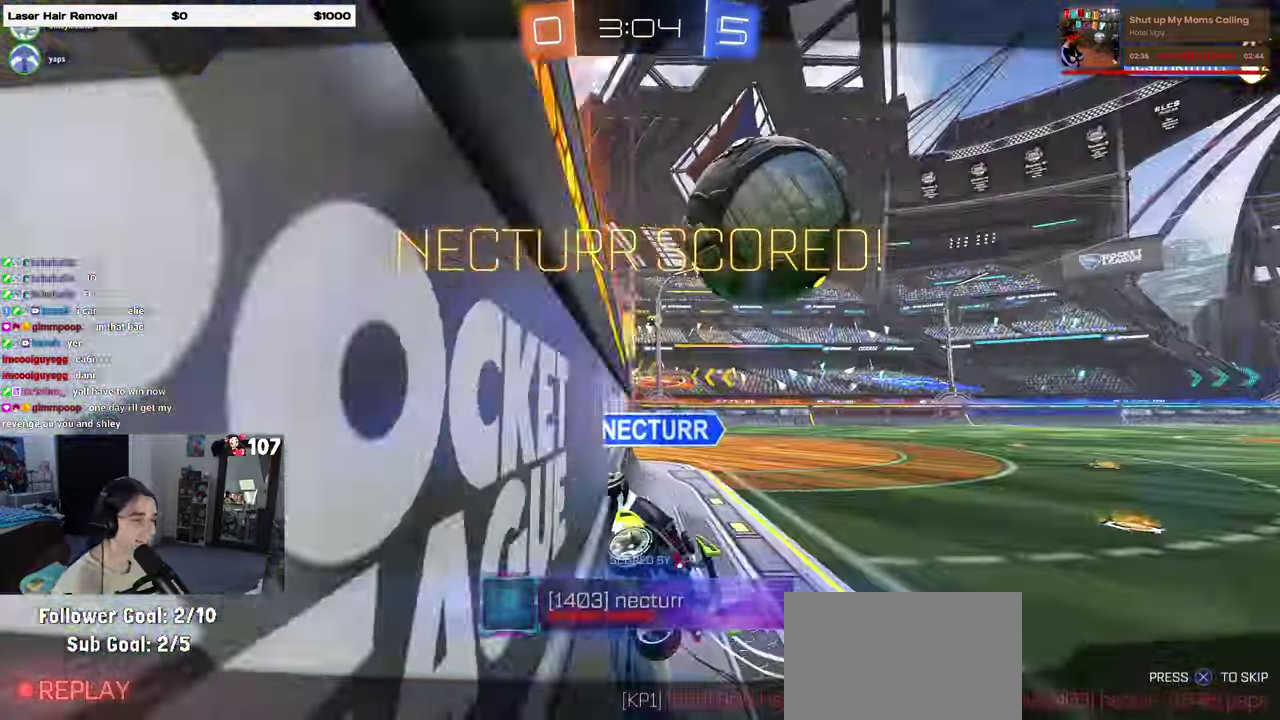
{"buttons": [], "left_stick": "center", "right_stick": "center", "events": []}
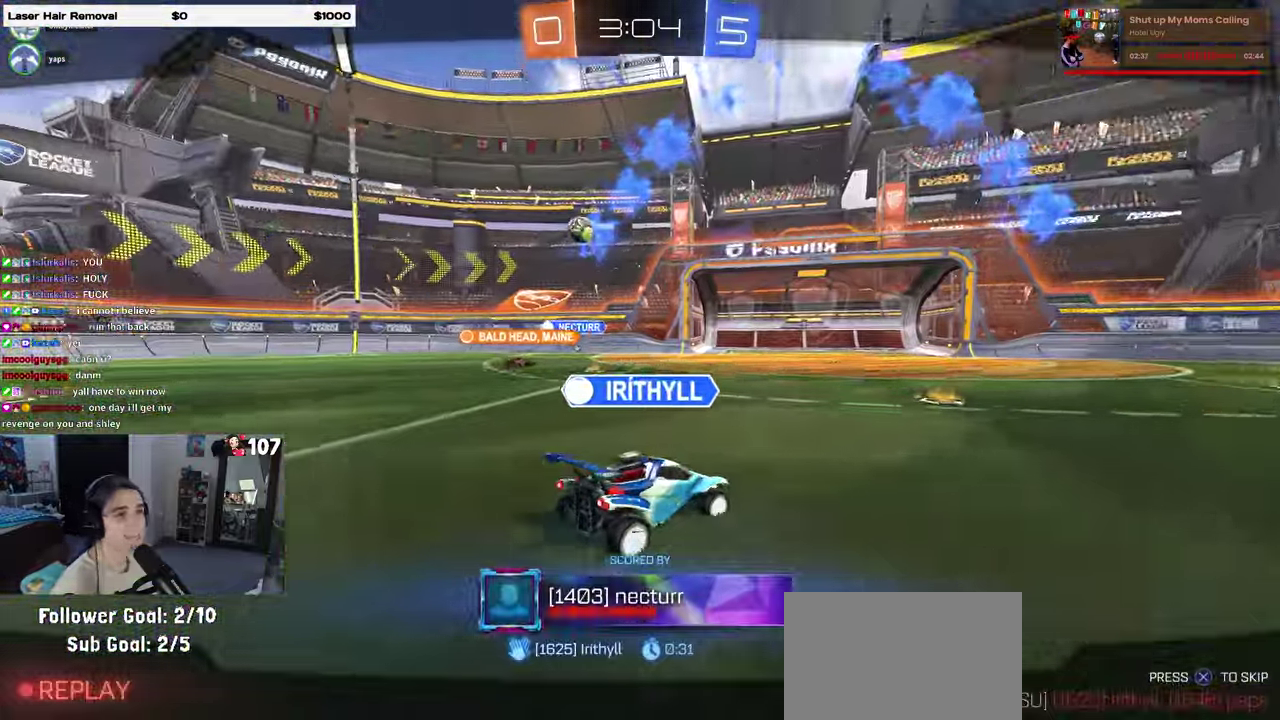
{"buttons": [], "left_stick": "center", "right_stick": "center", "events": []}
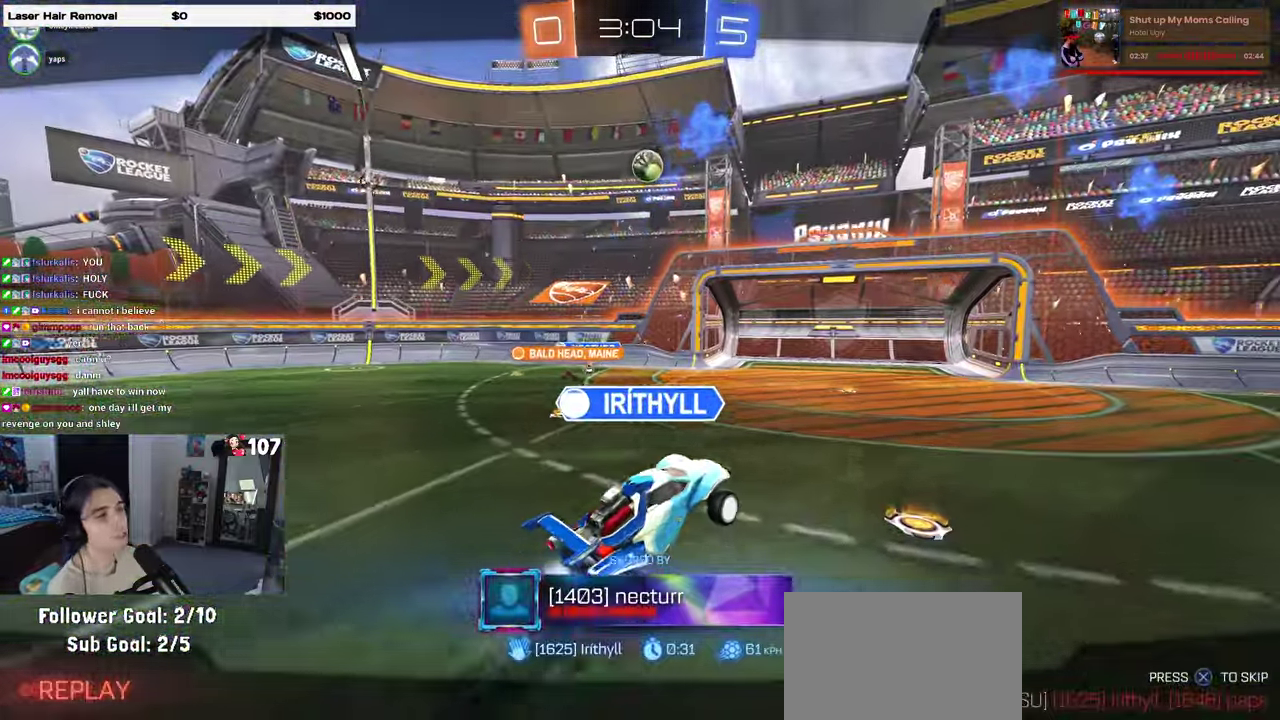
{"buttons": [], "left_stick": "center", "right_stick": "center", "events": []}